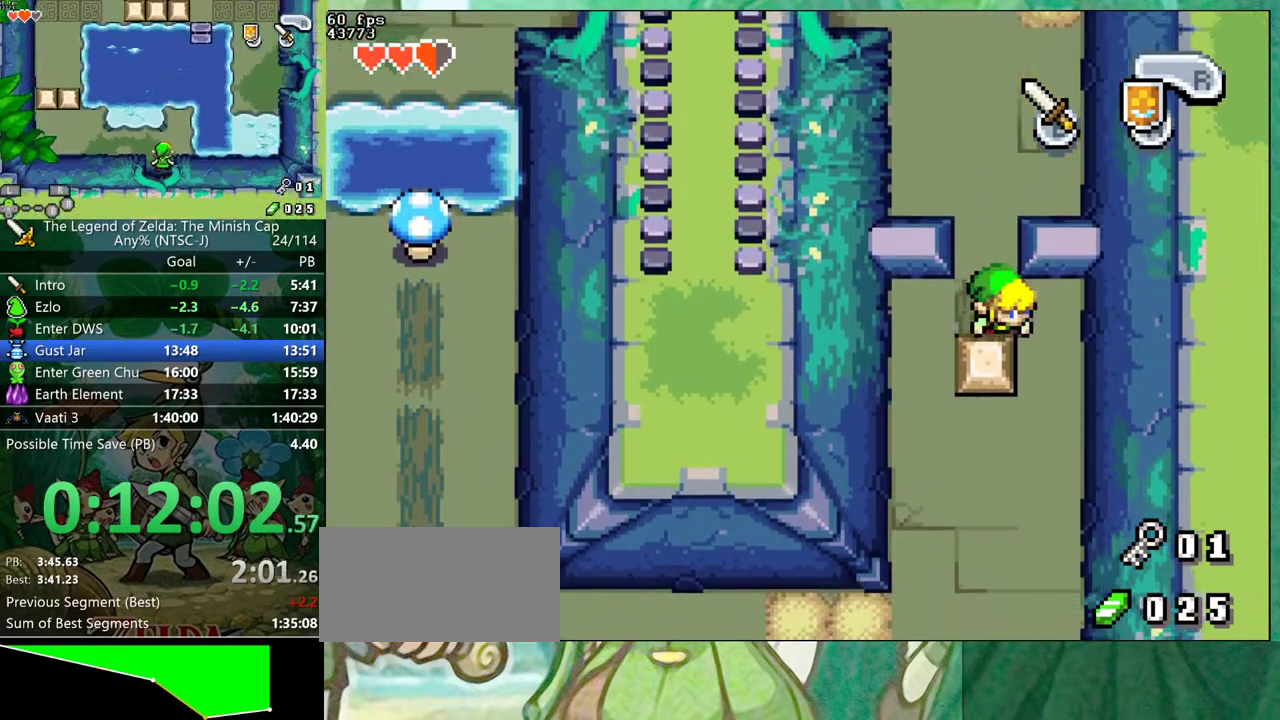
Gameplay with a controller (Nintendo layout); each line is a JSON object with the inputs held at the frame after it. "events" lists button and stick changes between this image and that frame as [ms after this image, input, new state], when the widget could be followed in between. Not read: L3 R3.
{"buttons": ["DPAD_DOWN", "DPAD_RIGHT"], "events": [[67, "DPAD_RIGHT", "up"], [500, "DPAD_RIGHT", "down"]]}
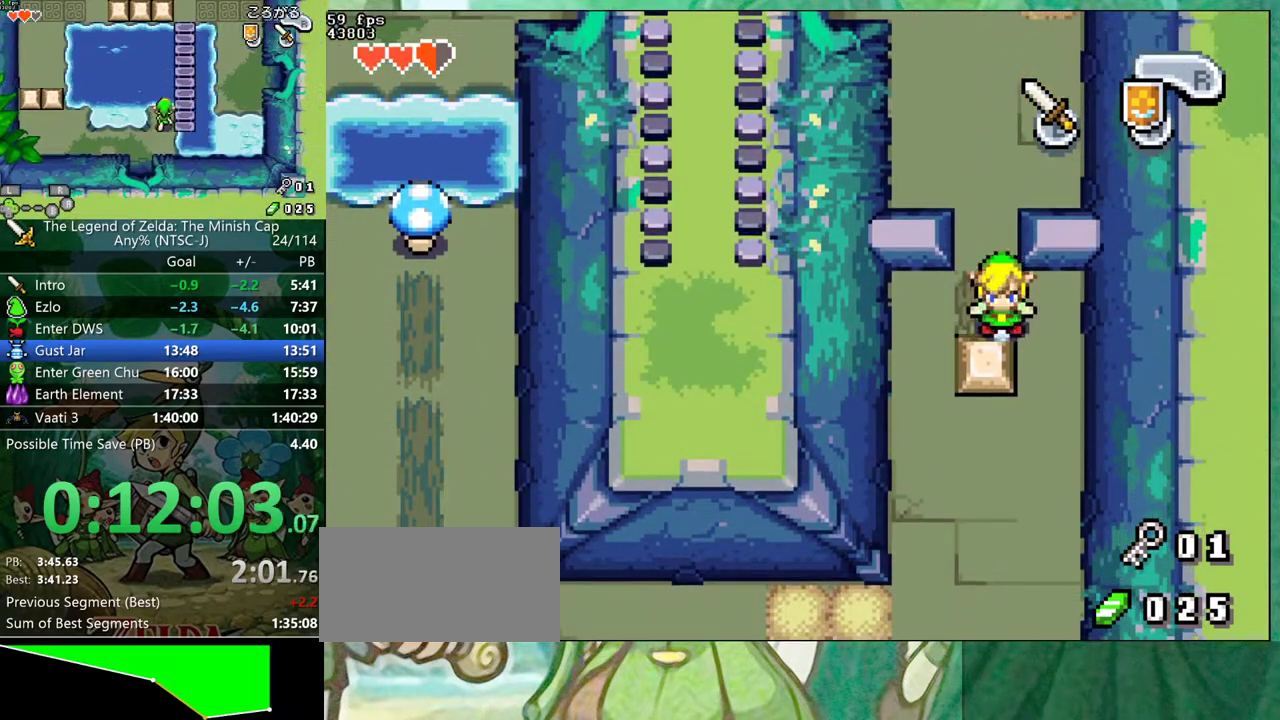
{"buttons": ["DPAD_DOWN"], "events": [[100, "DPAD_RIGHT", "up"]]}
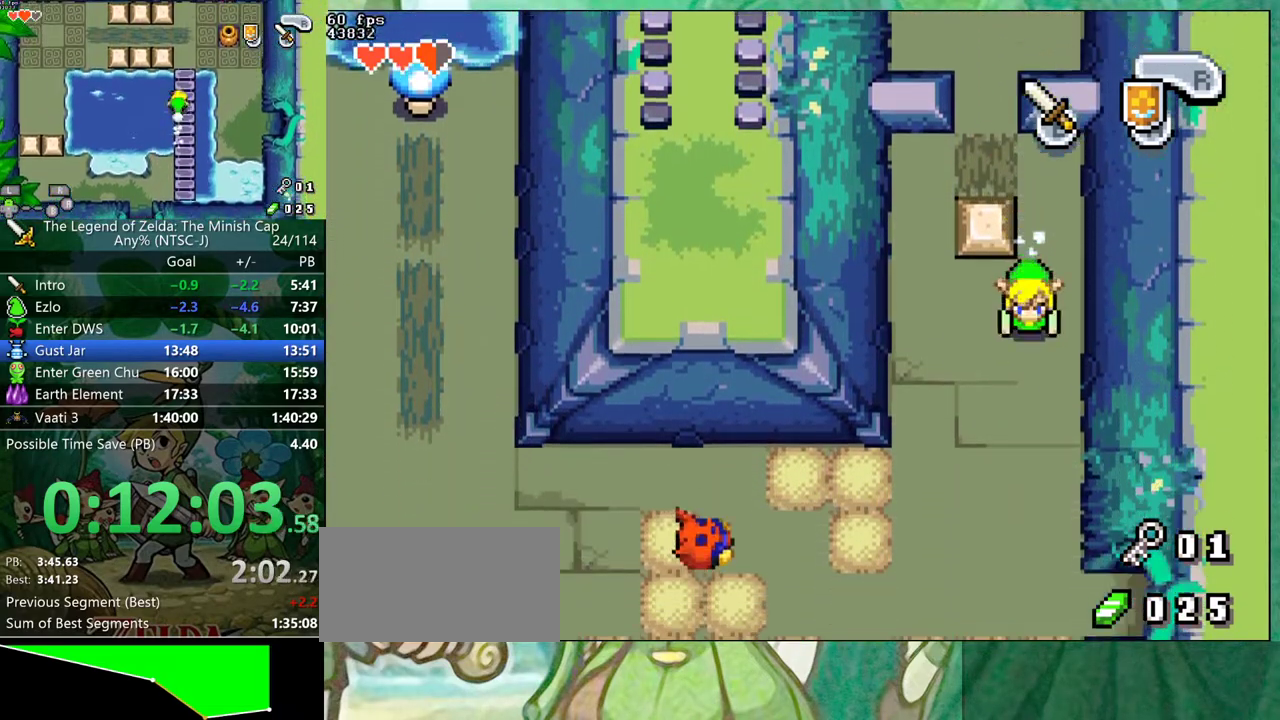
{"buttons": [], "events": [[350, "DPAD_DOWN", "up"]]}
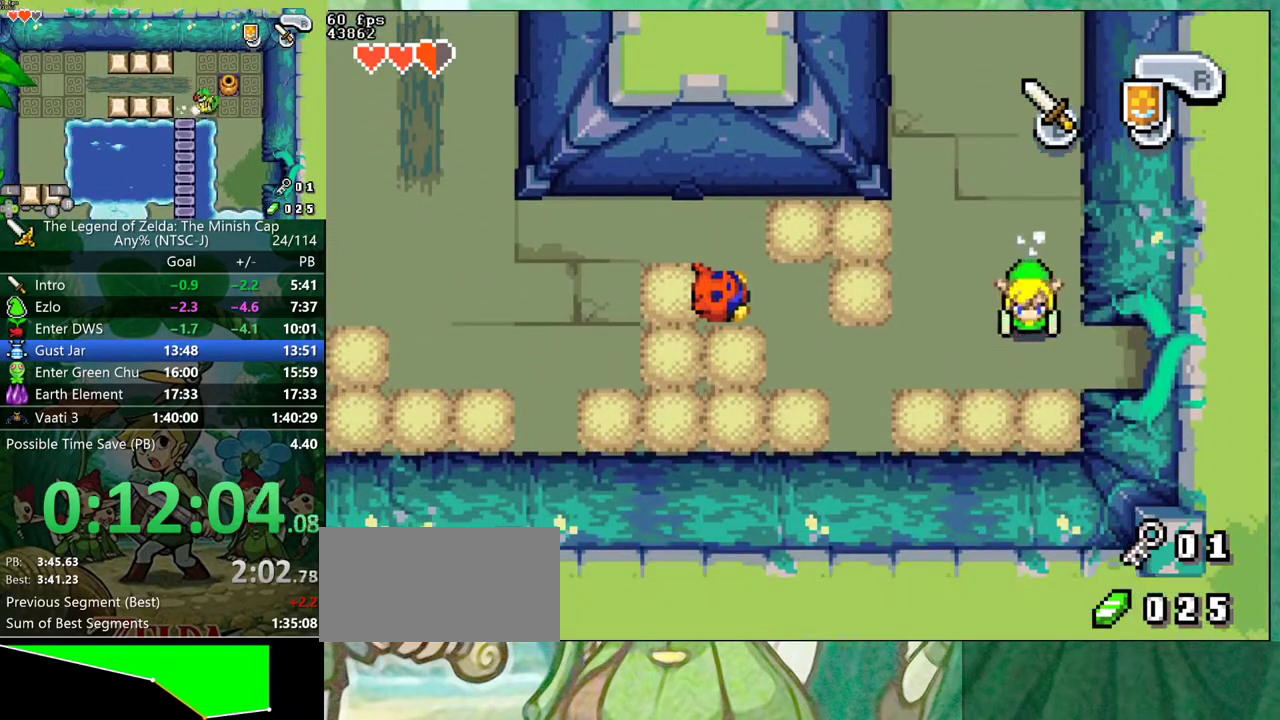
{"buttons": ["DPAD_RIGHT"], "events": [[67, "DPAD_UP", "down"], [200, "DPAD_RIGHT", "down"], [200, "DPAD_UP", "up"]]}
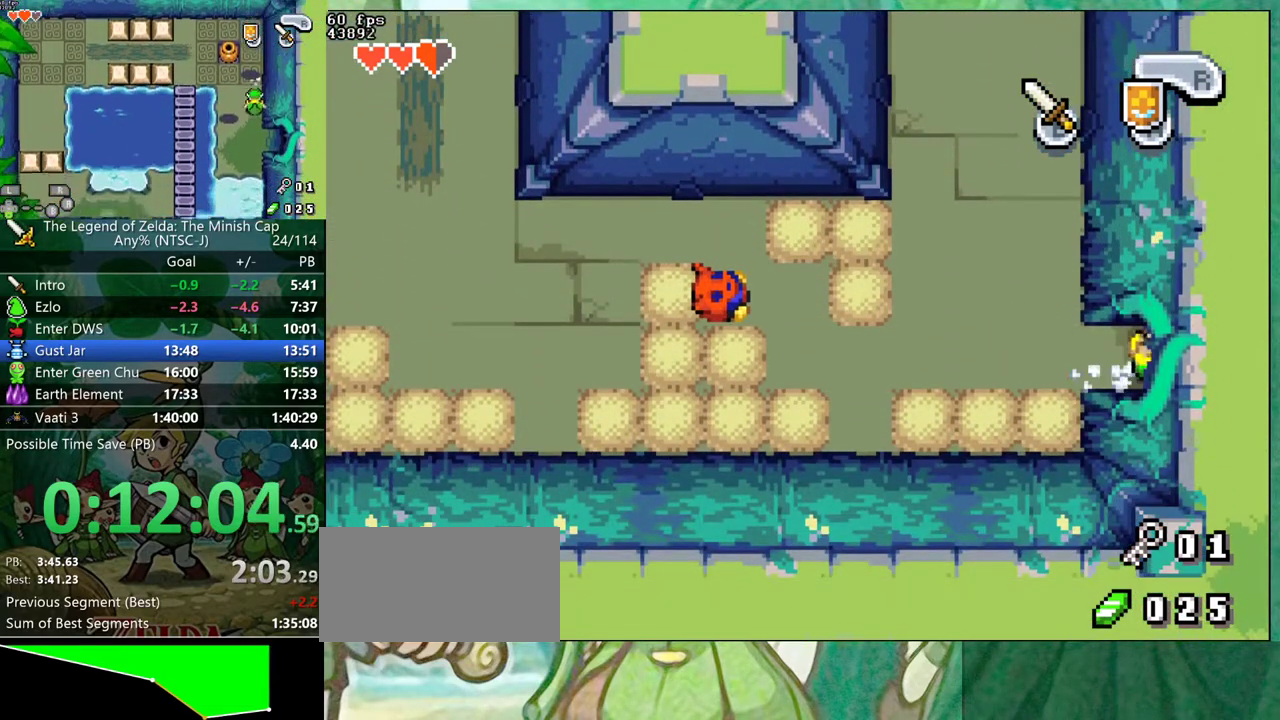
{"buttons": ["DPAD_RIGHT"], "events": []}
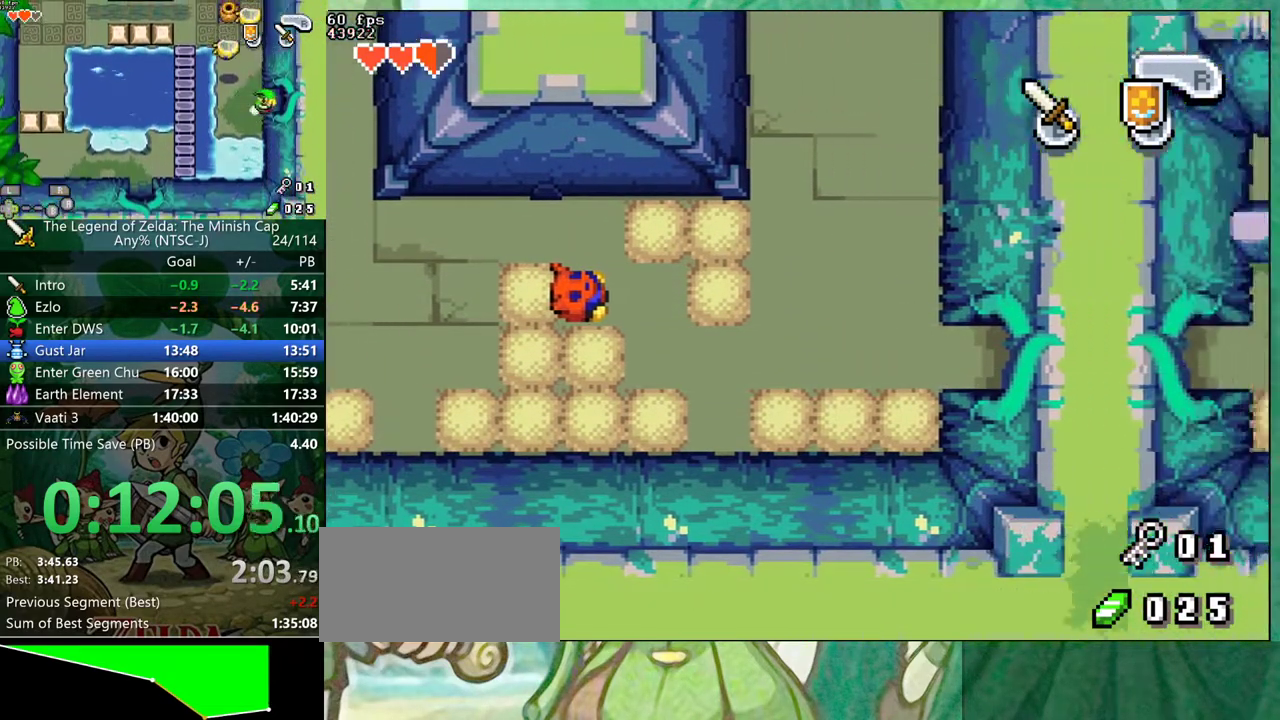
{"buttons": ["DPAD_RIGHT"], "events": []}
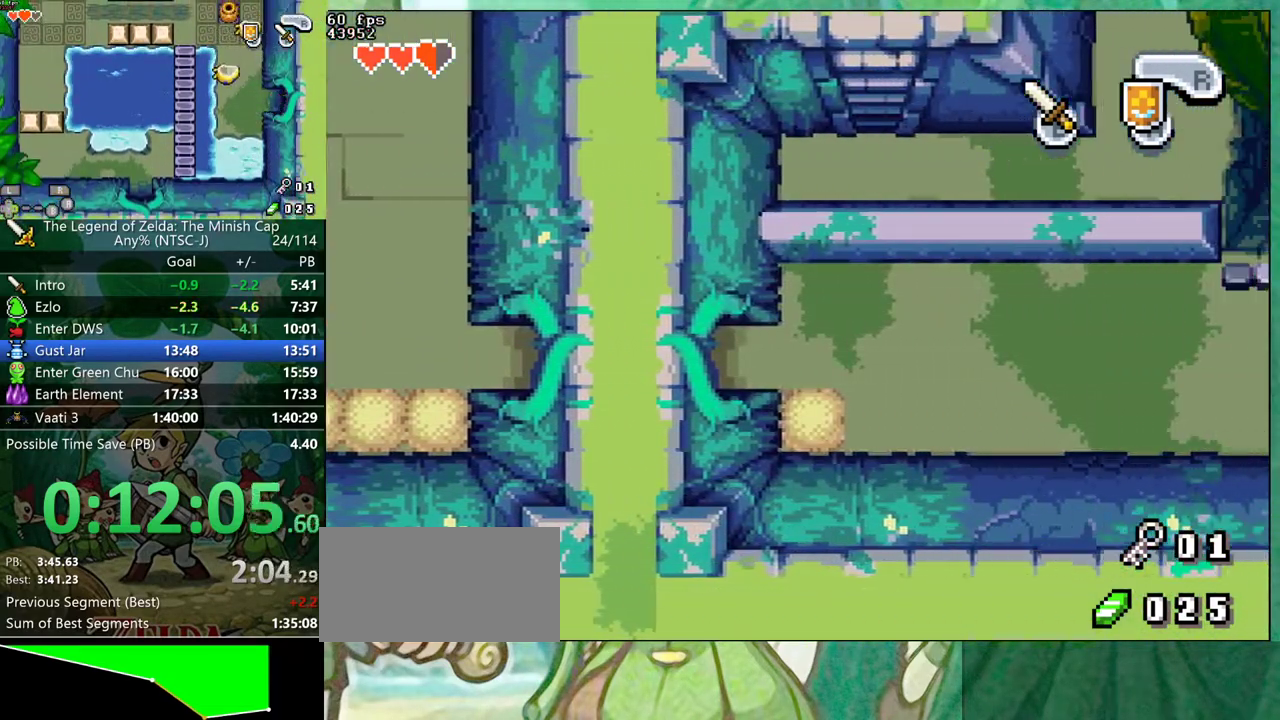
{"buttons": ["DPAD_RIGHT"], "events": []}
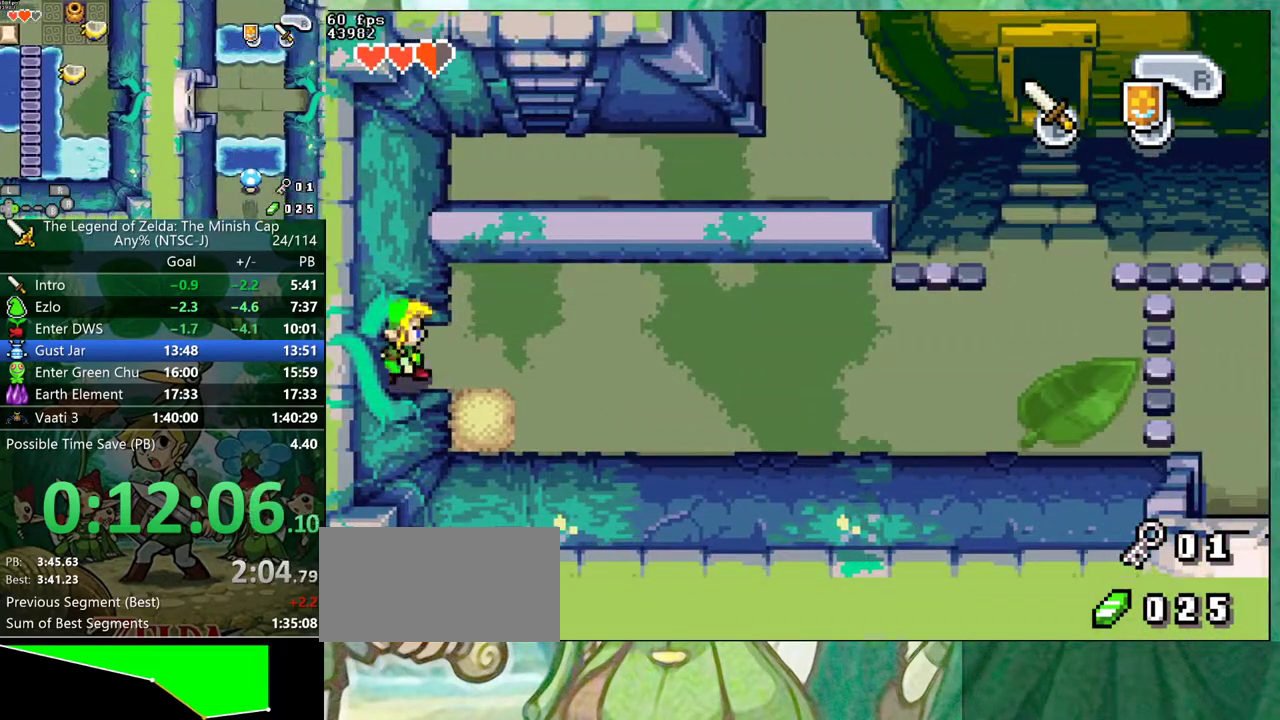
{"buttons": ["DPAD_RIGHT"], "events": []}
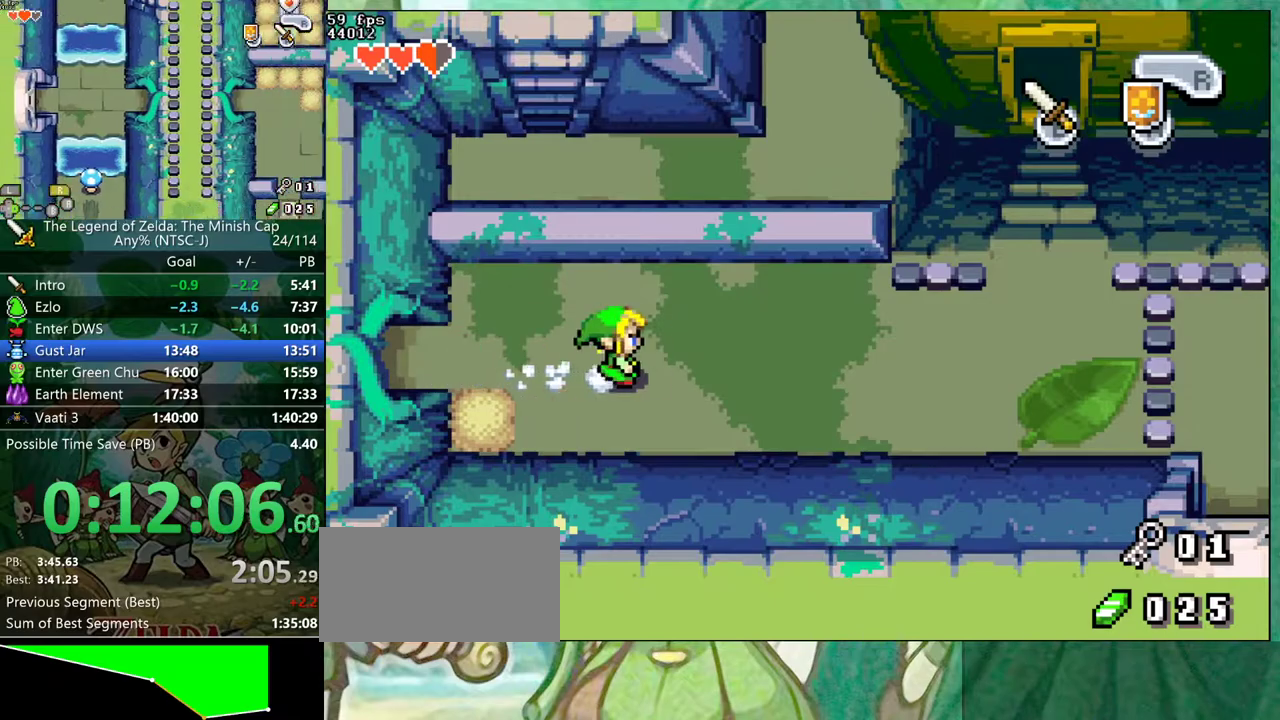
{"buttons": ["DPAD_RIGHT"], "events": []}
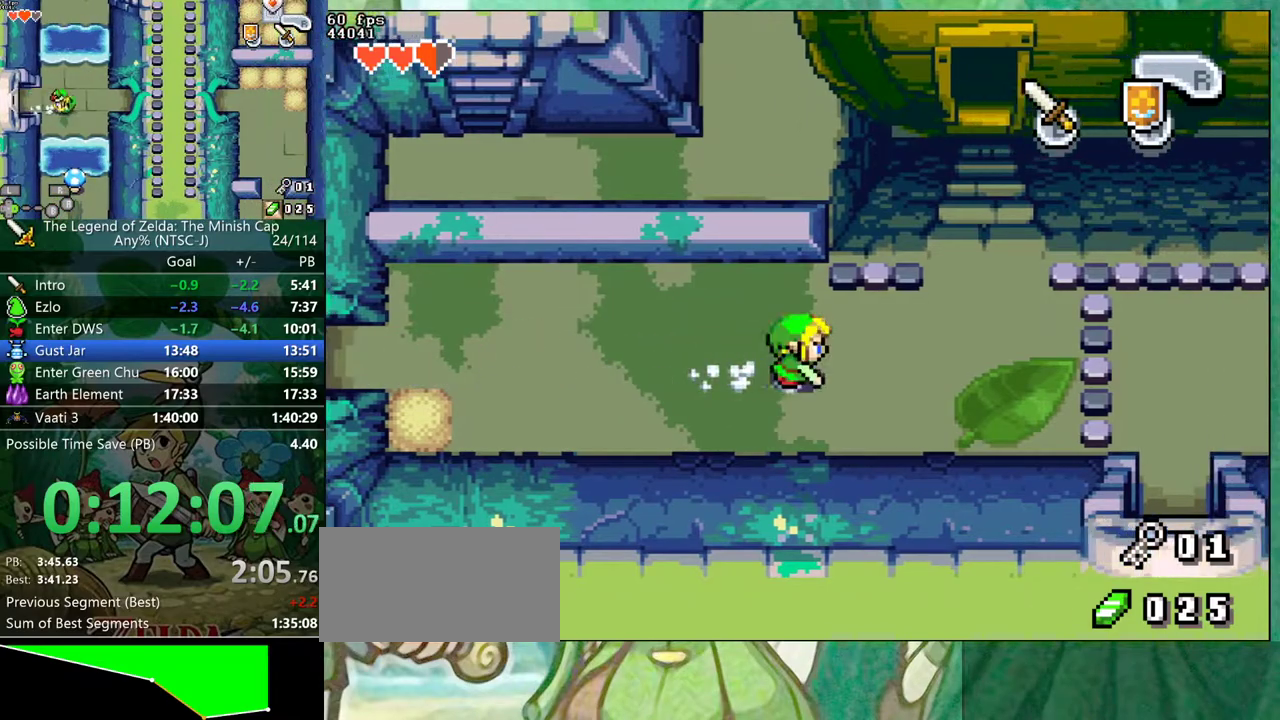
{"buttons": ["R1", "DPAD_UP"]}
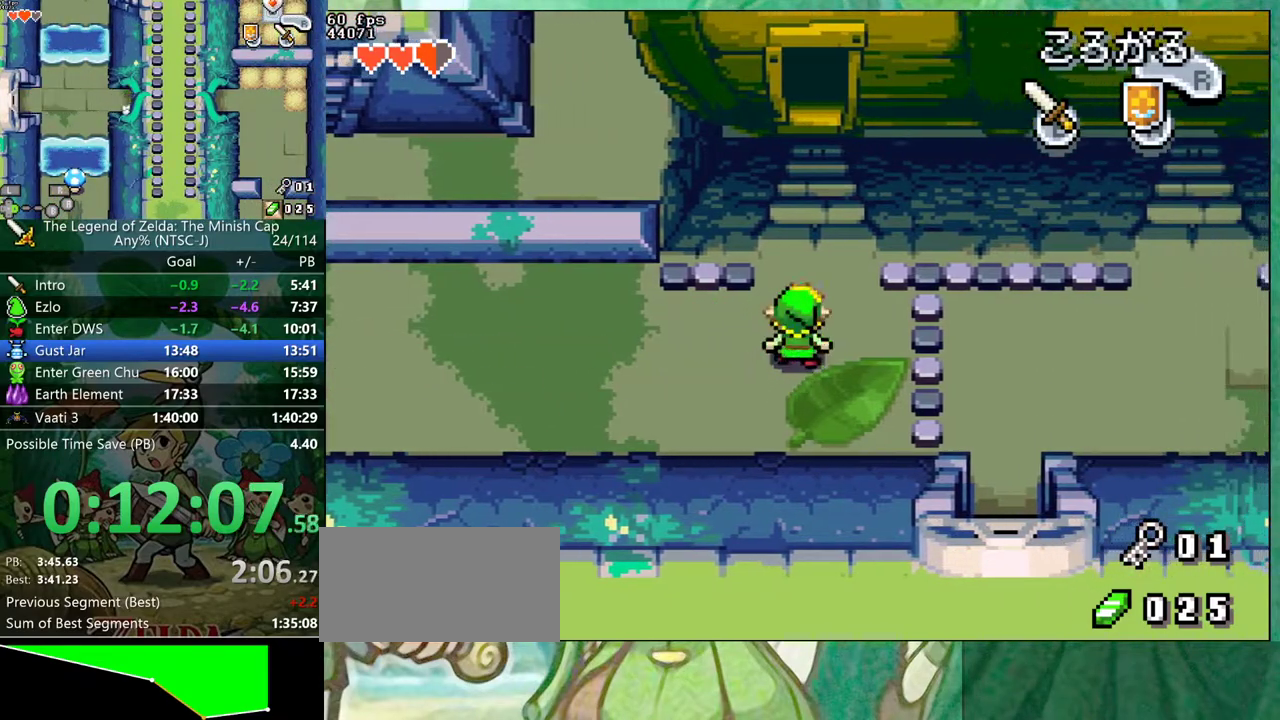
{"buttons": ["DPAD_UP"]}
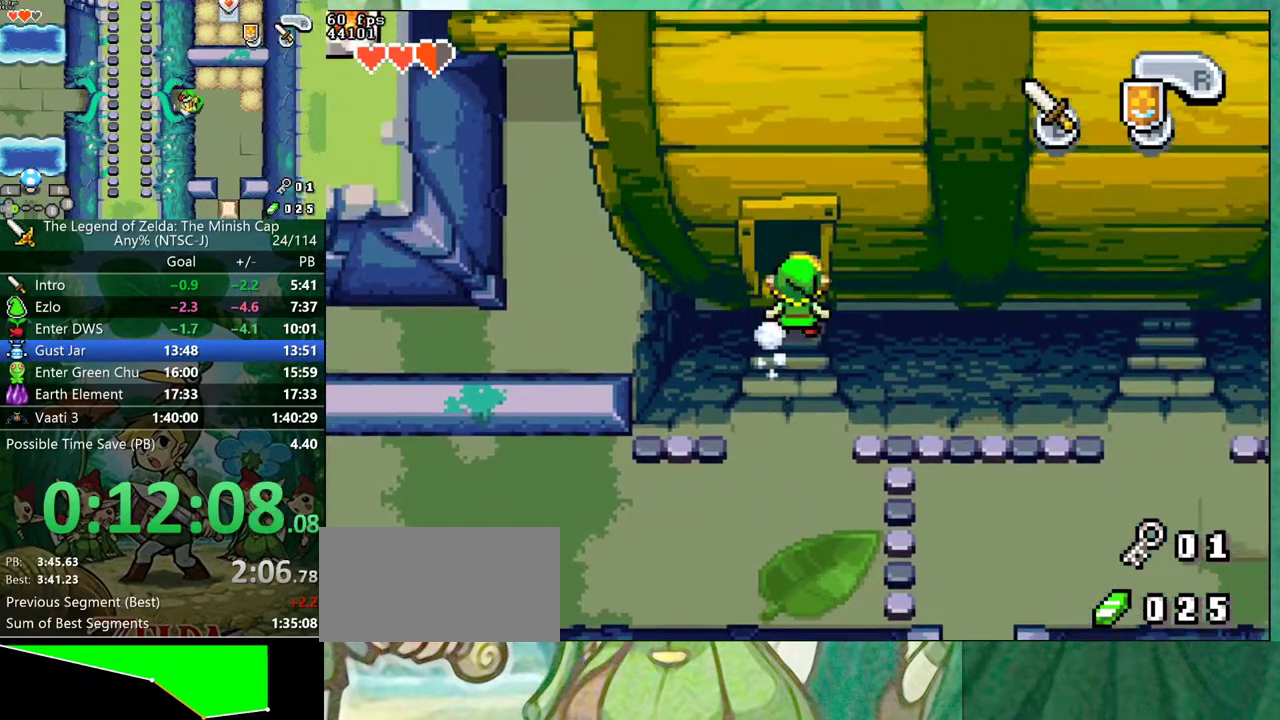
{"buttons": ["DPAD_RIGHT"], "events": [[317, "DPAD_RIGHT", "down"], [333, "DPAD_UP", "up"]]}
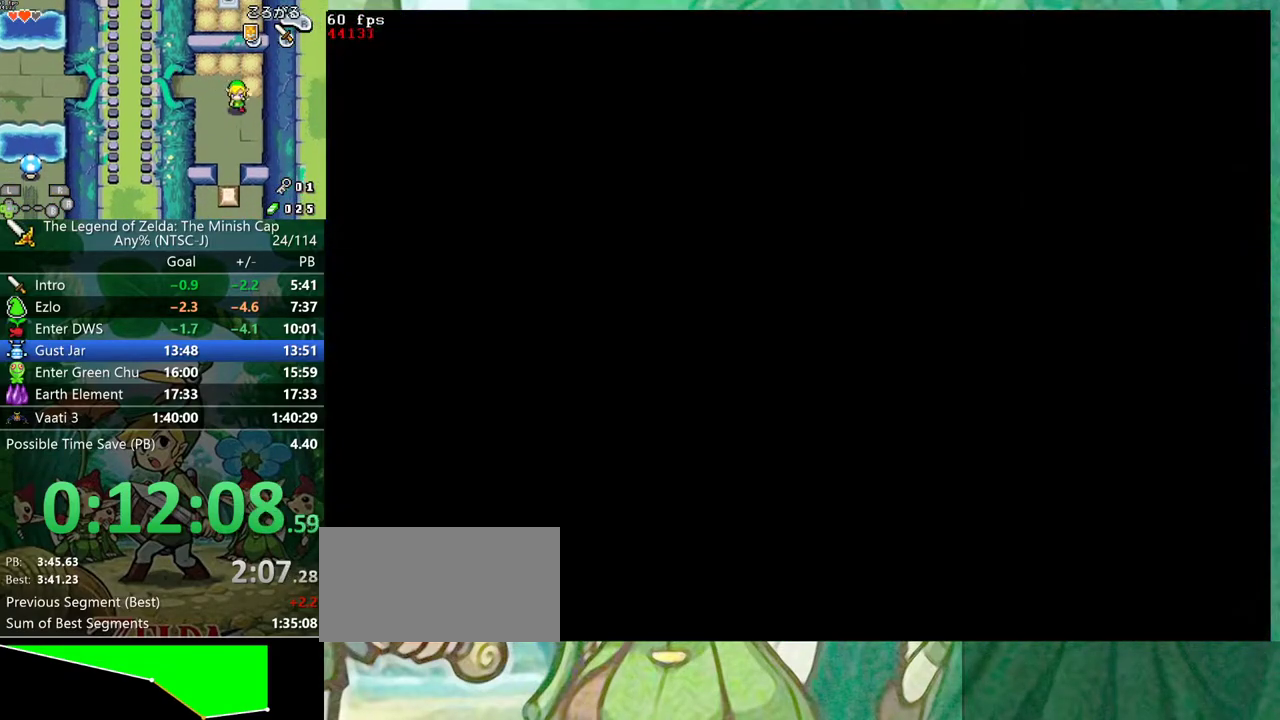
{"buttons": ["DPAD_RIGHT"], "events": []}
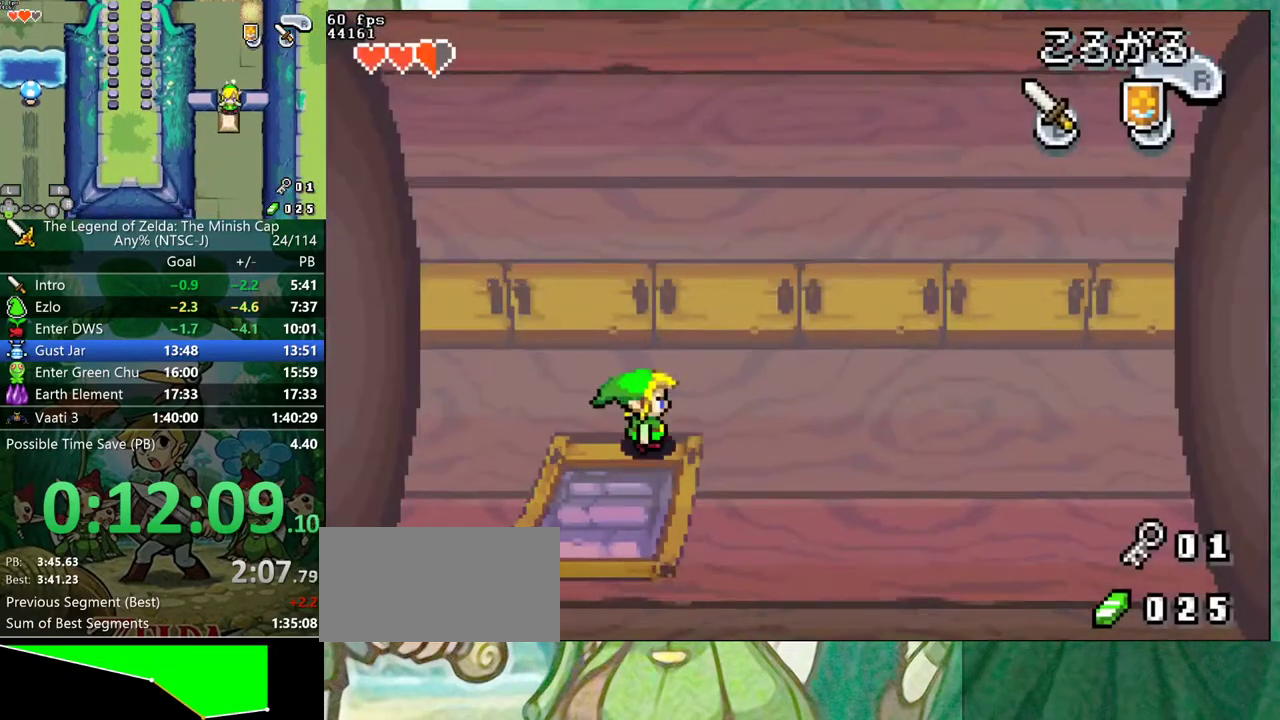
{"buttons": ["DPAD_DOWN", "DPAD_RIGHT"], "events": [[100, "DPAD_DOWN", "down"], [117, "DPAD_RIGHT", "up"], [233, "DPAD_RIGHT", "down"]]}
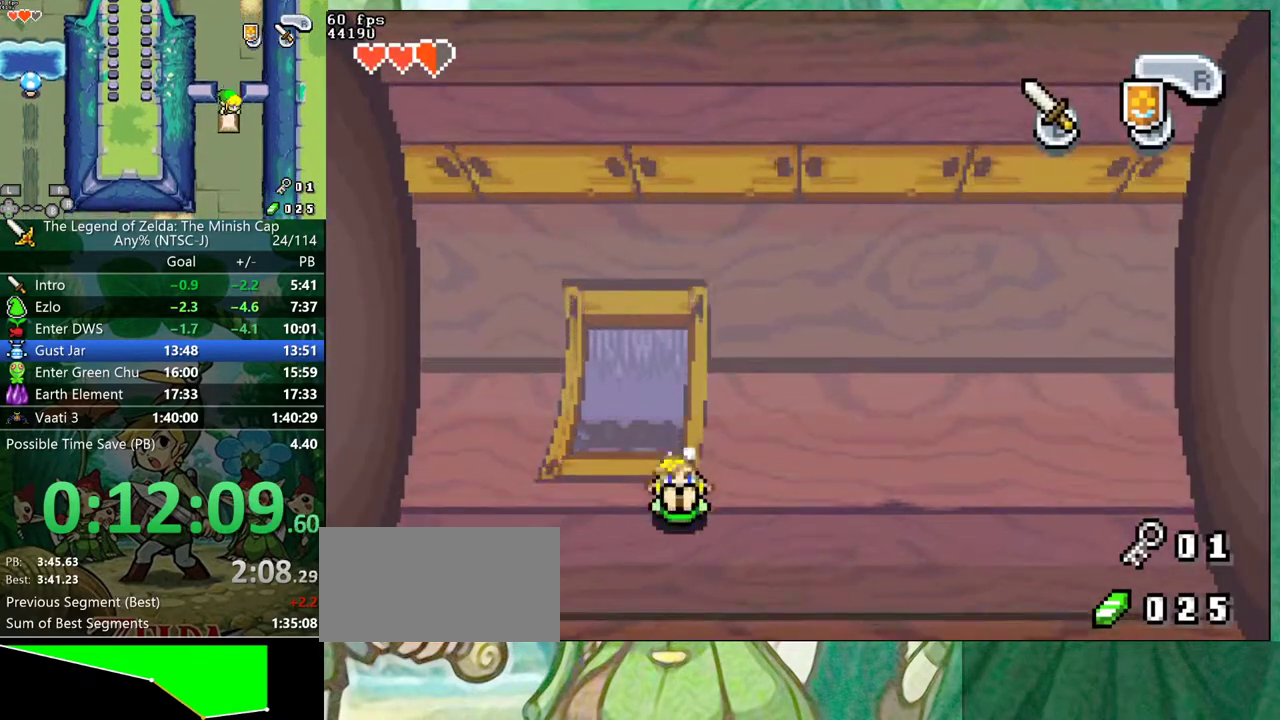
{"buttons": ["DPAD_DOWN", "DPAD_RIGHT"], "events": []}
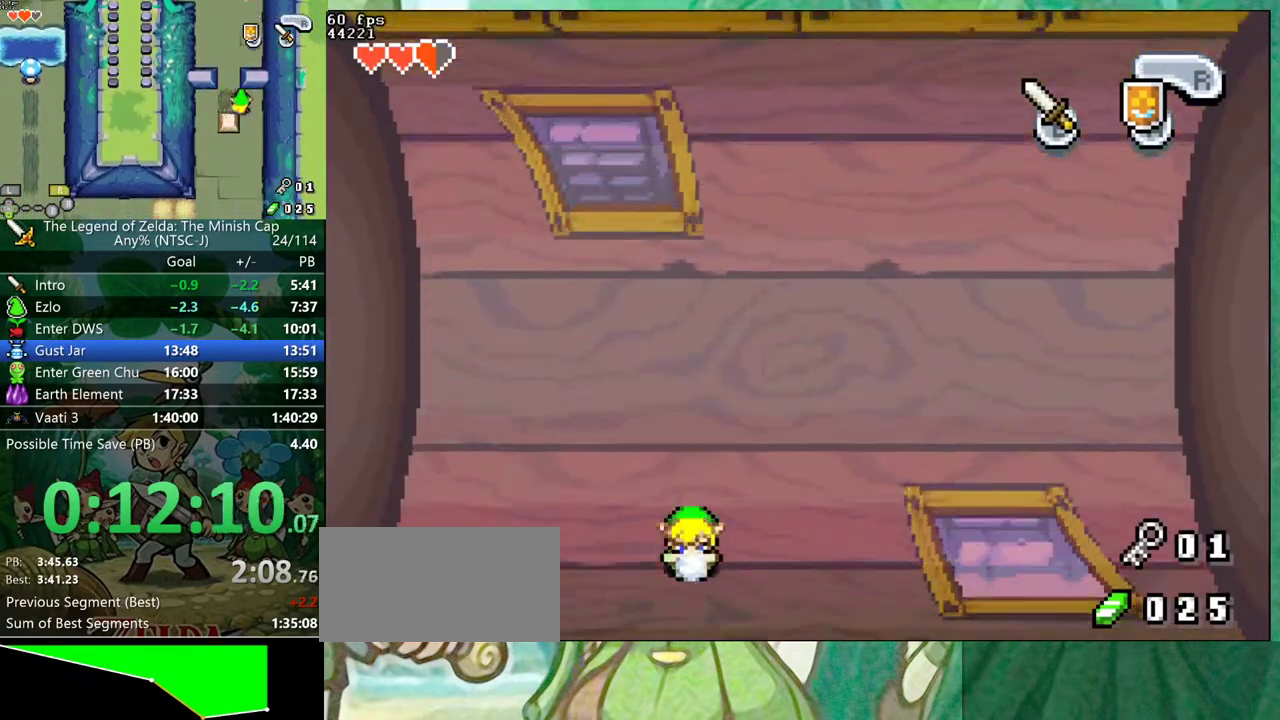
{"buttons": ["DPAD_DOWN", "DPAD_RIGHT"], "events": []}
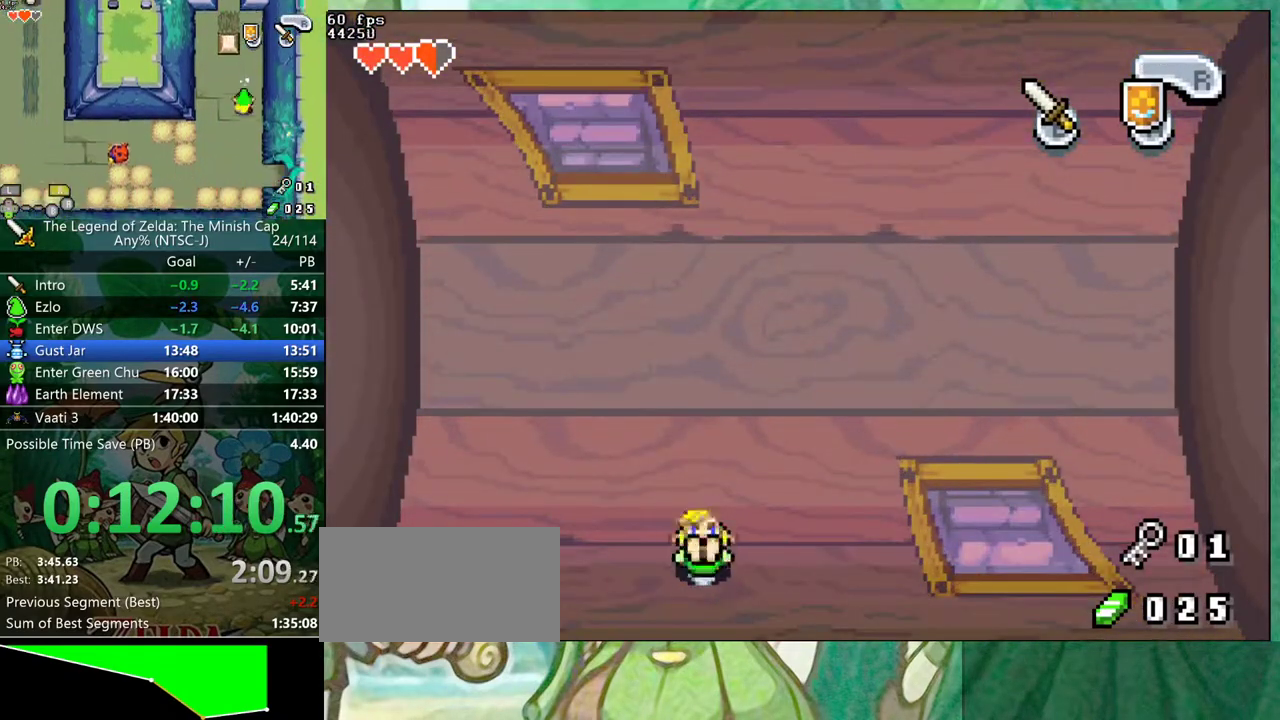
{"buttons": ["DPAD_RIGHT"], "events": [[500, "DPAD_DOWN", "up"]]}
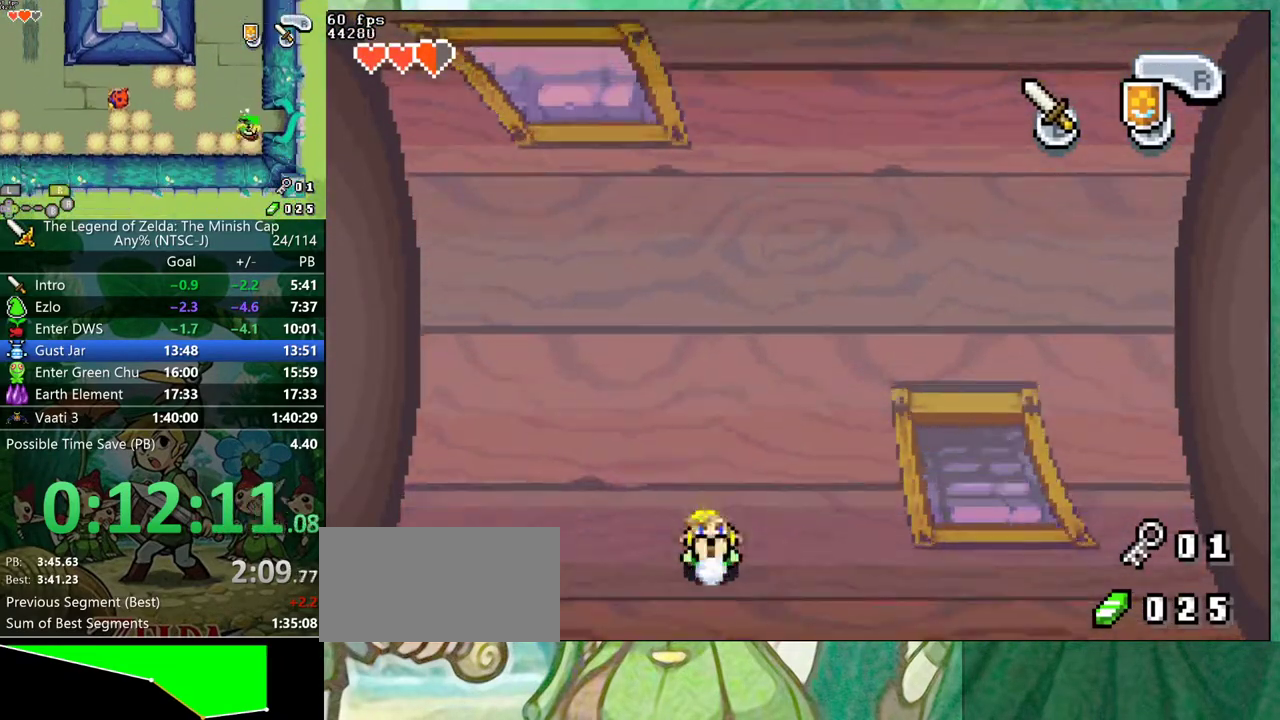
{"buttons": ["DPAD_RIGHT"], "events": []}
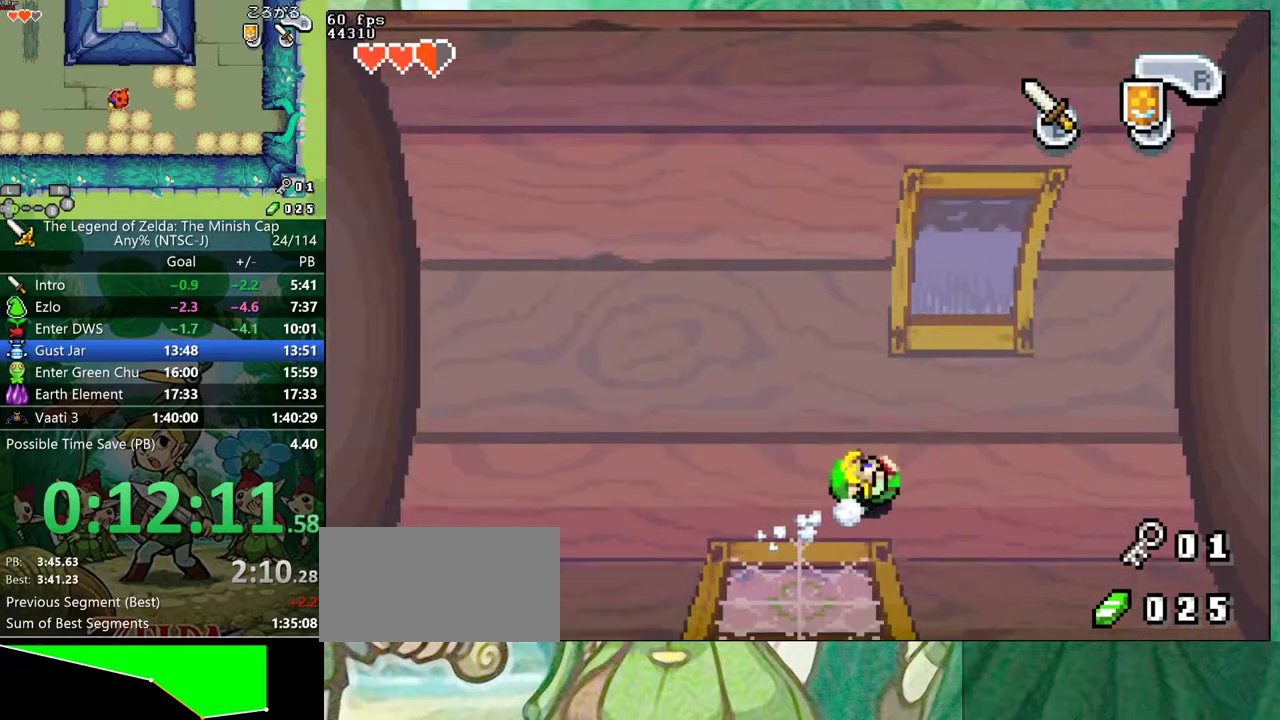
{"buttons": ["DPAD_UP"], "events": [[33, "DPAD_UP", "down"], [133, "DPAD_RIGHT", "up"], [367, "DPAD_RIGHT", "down"], [417, "DPAD_RIGHT", "up"]]}
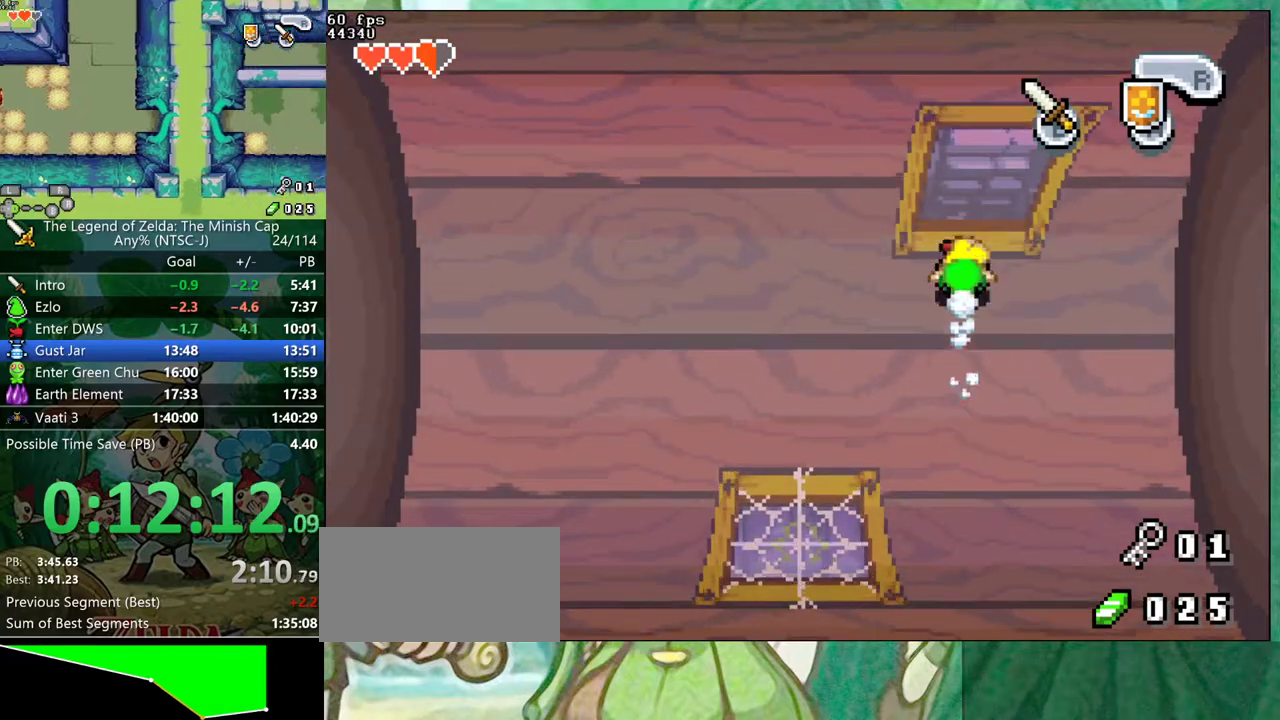
{"buttons": ["DPAD_UP", "DPAD_RIGHT"], "events": [[383, "DPAD_RIGHT", "down"]]}
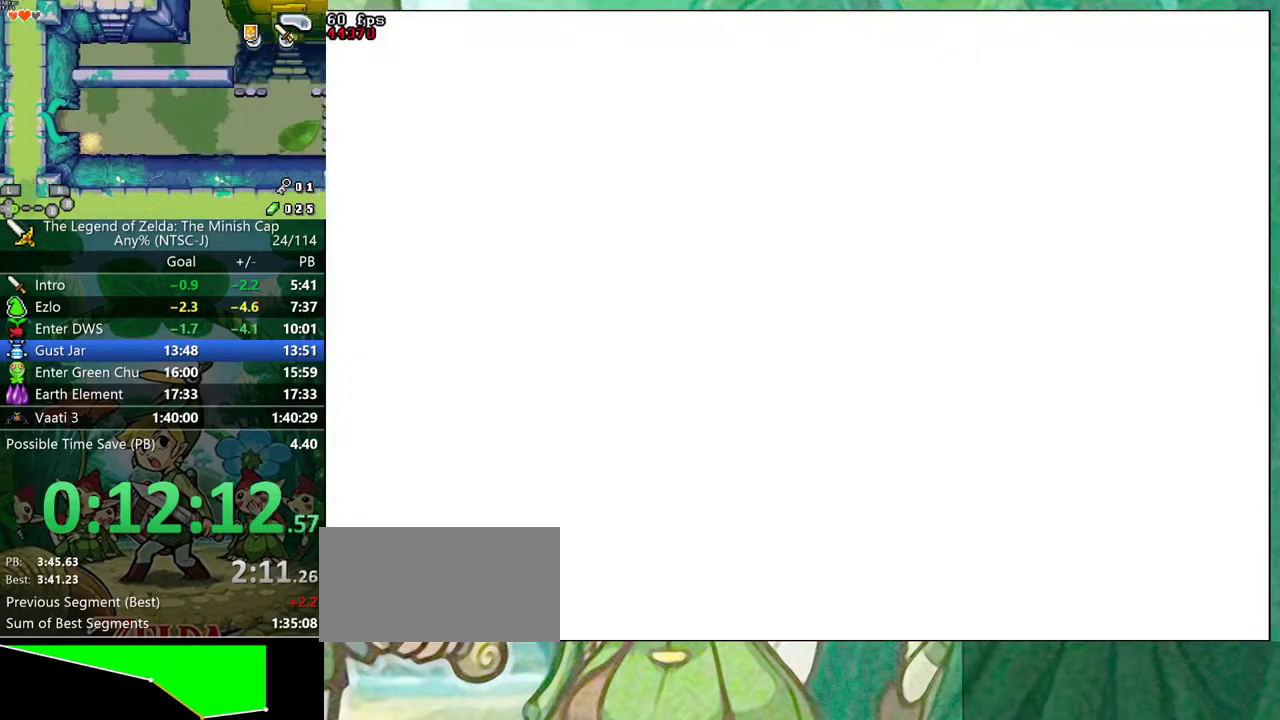
{"buttons": ["DPAD_UP", "DPAD_RIGHT"], "events": []}
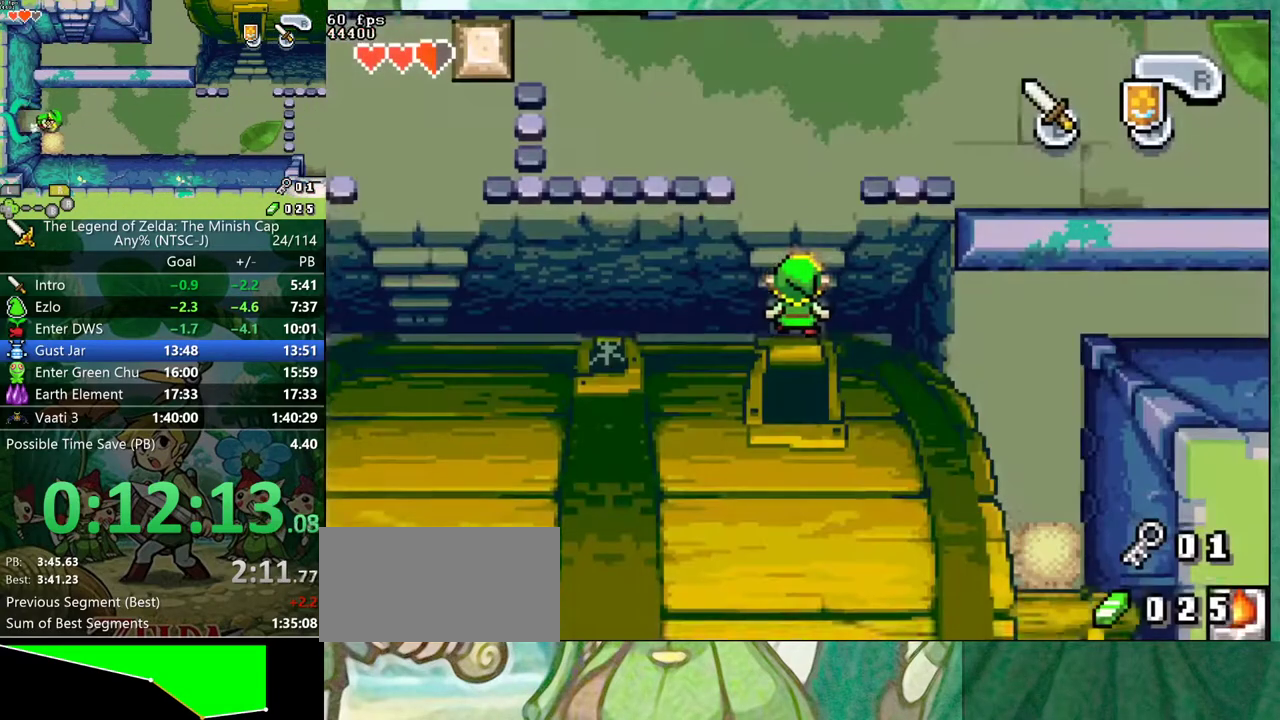
{"buttons": ["DPAD_UP", "DPAD_RIGHT"], "events": []}
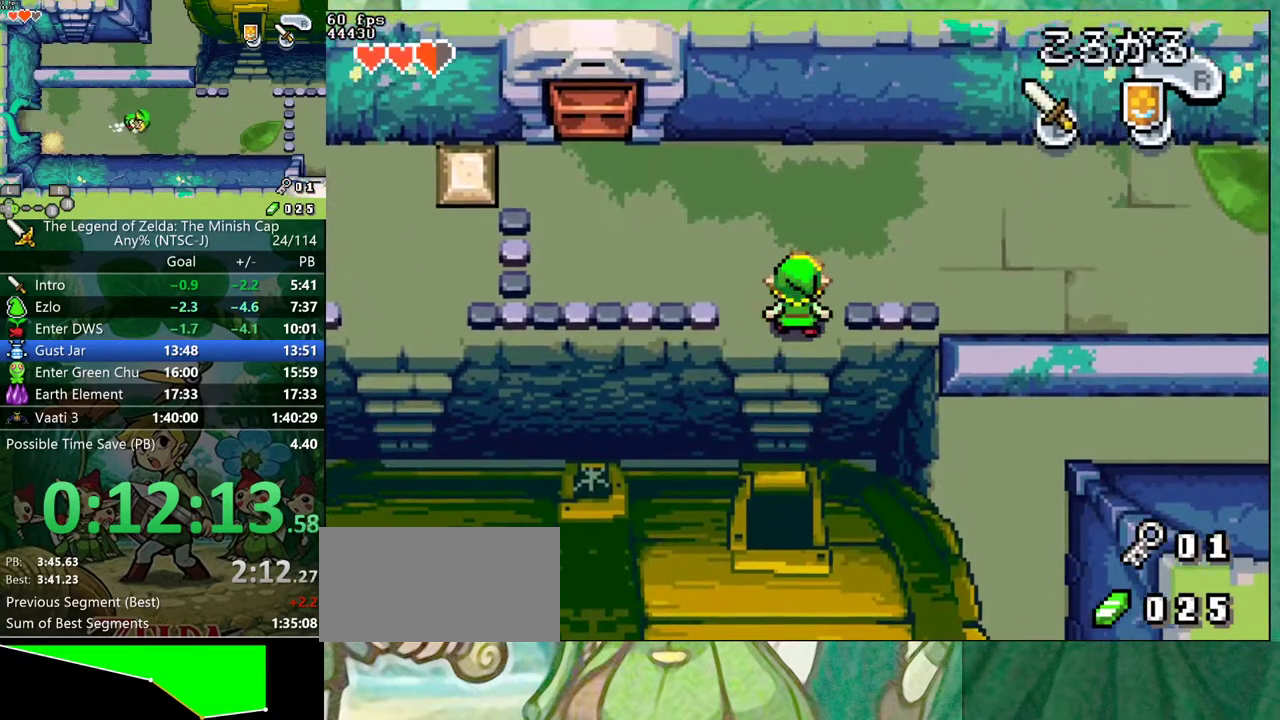
{"buttons": ["DPAD_RIGHT"], "events": [[150, "DPAD_UP", "up"]]}
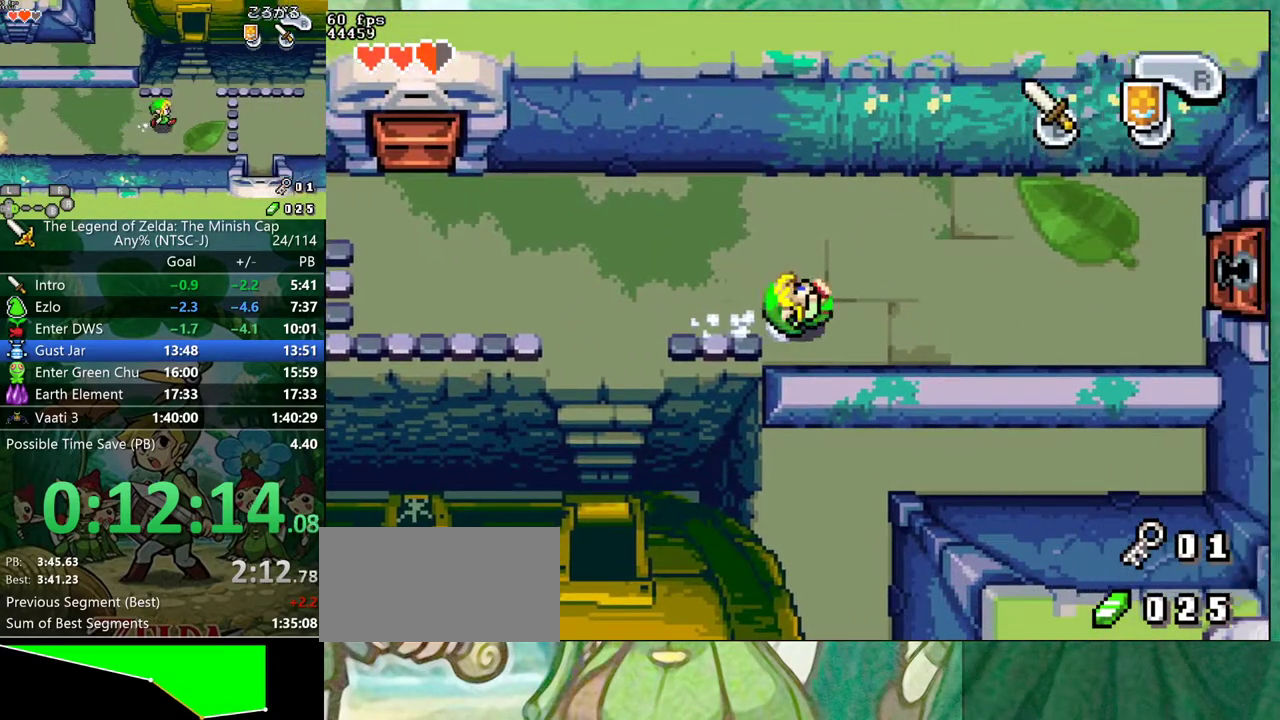
{"buttons": ["DPAD_RIGHT"], "events": []}
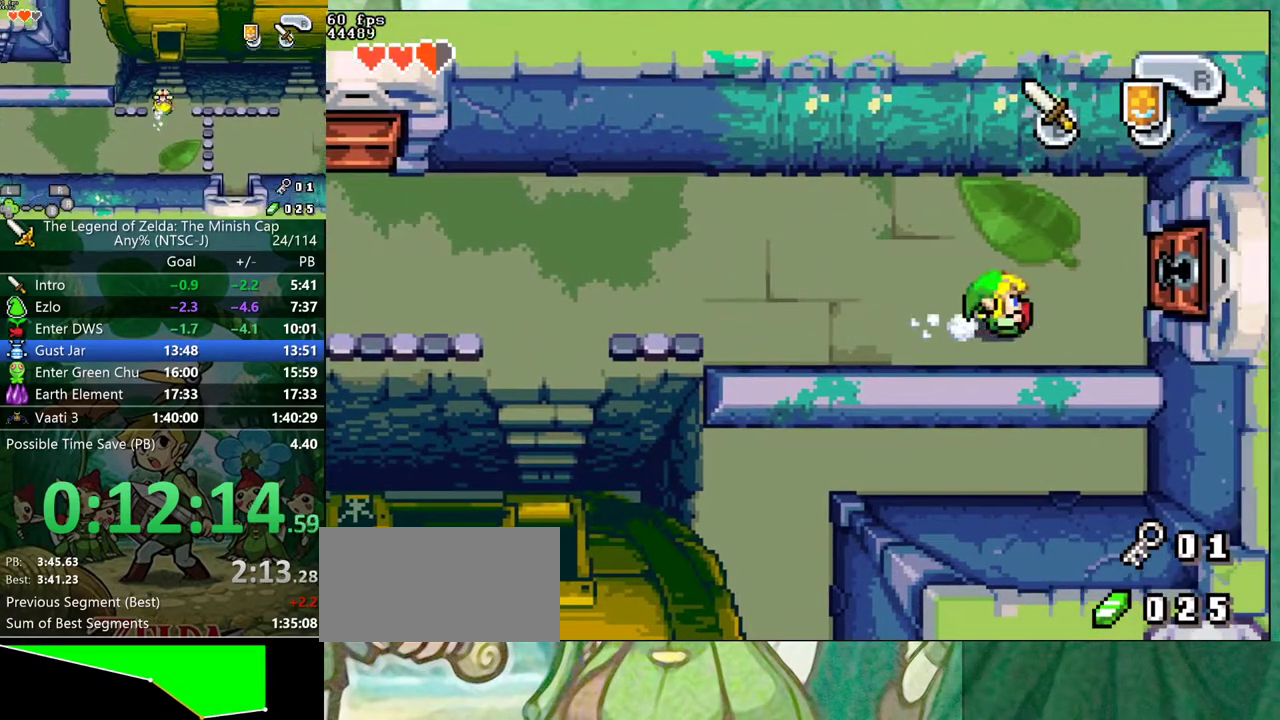
{"buttons": ["DPAD_RIGHT"], "events": [[100, "DPAD_UP", "down"], [267, "DPAD_UP", "up"]]}
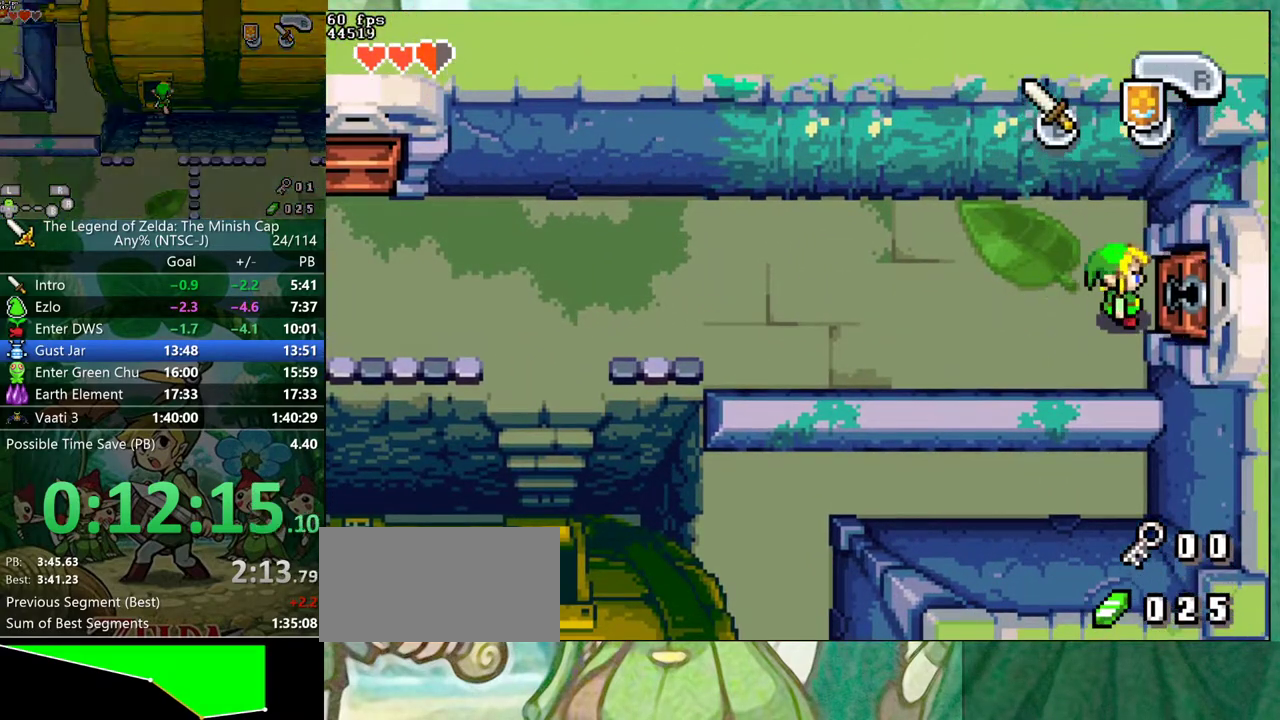
{"buttons": ["DPAD_RIGHT"], "events": []}
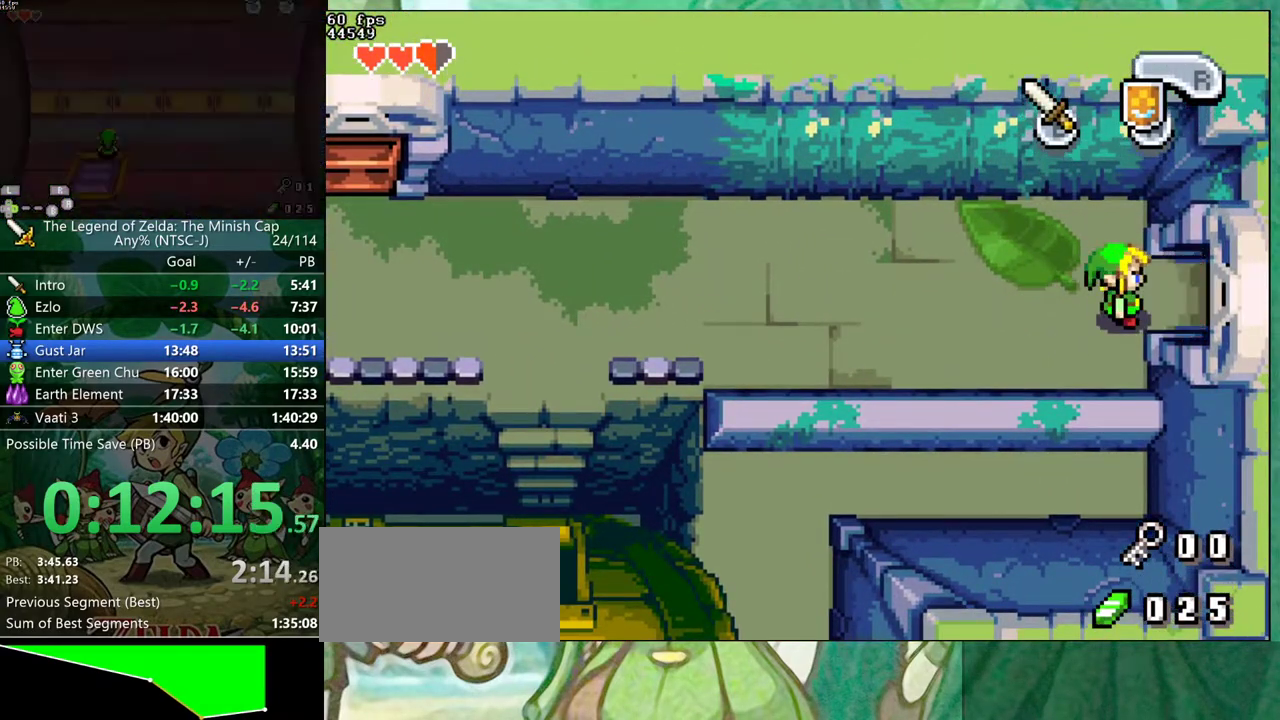
{"buttons": ["R1", "DPAD_RIGHT"]}
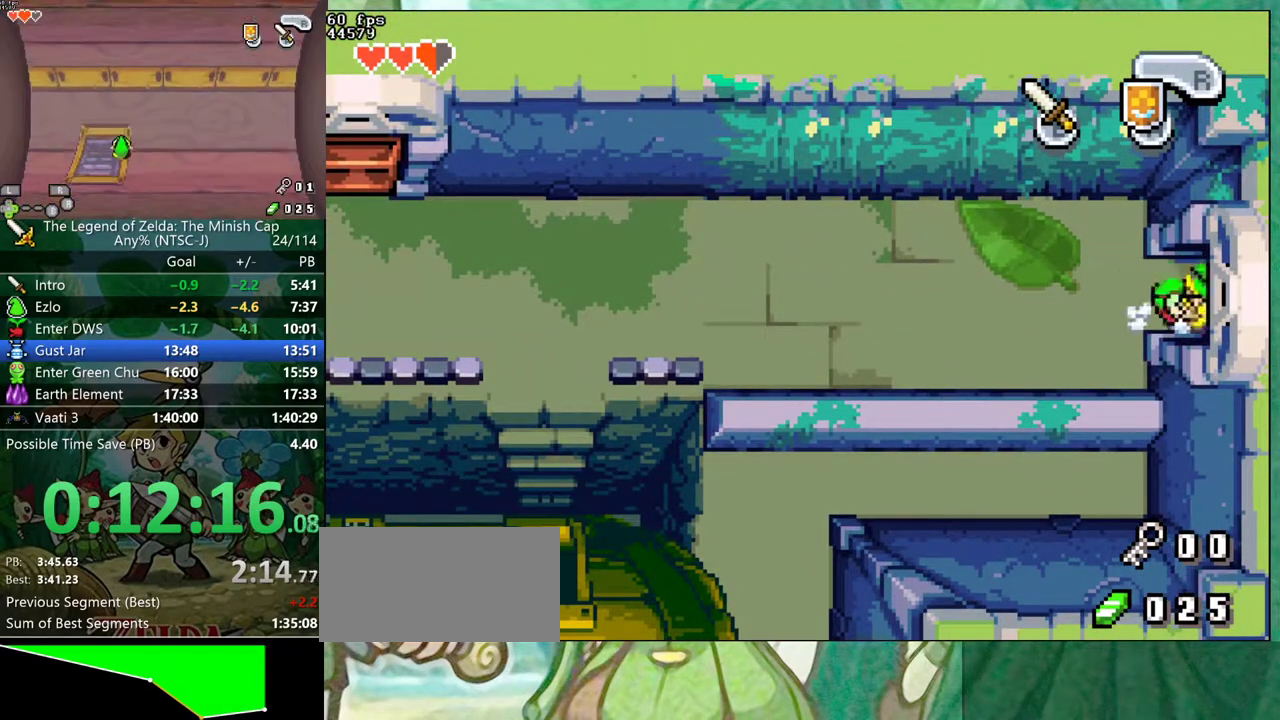
{"buttons": ["DPAD_RIGHT"]}
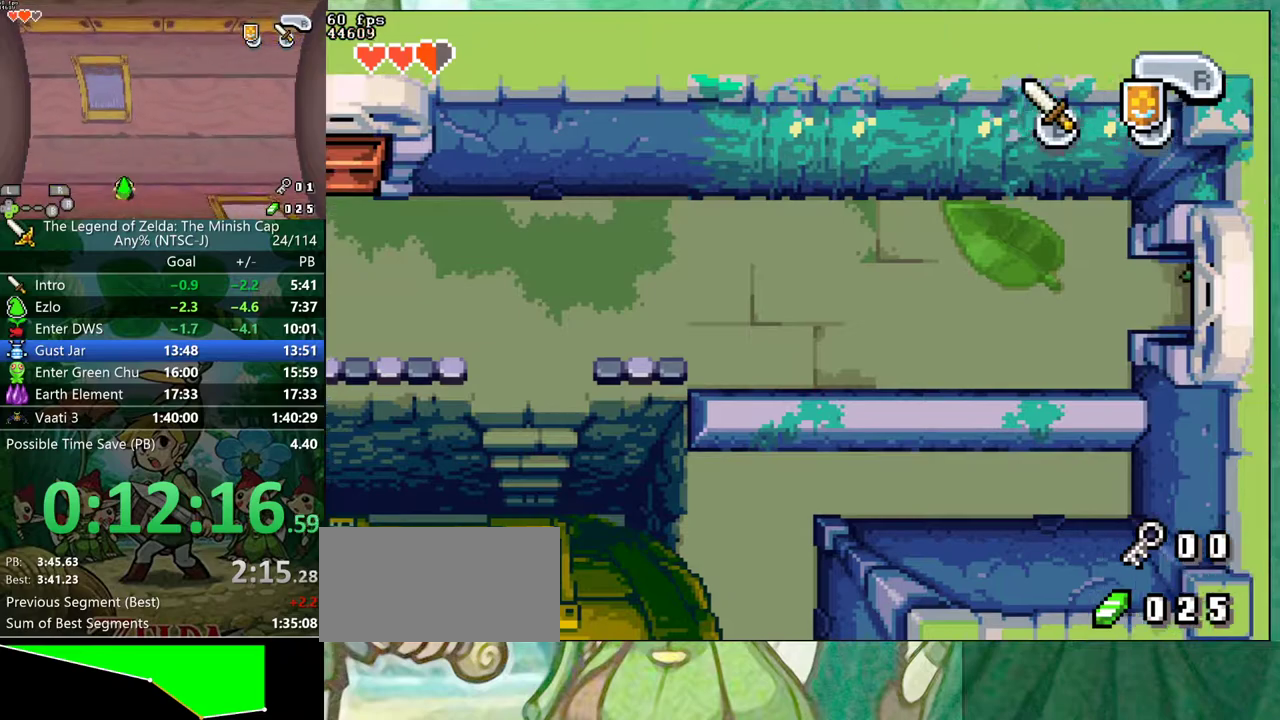
{"buttons": ["DPAD_RIGHT"], "events": []}
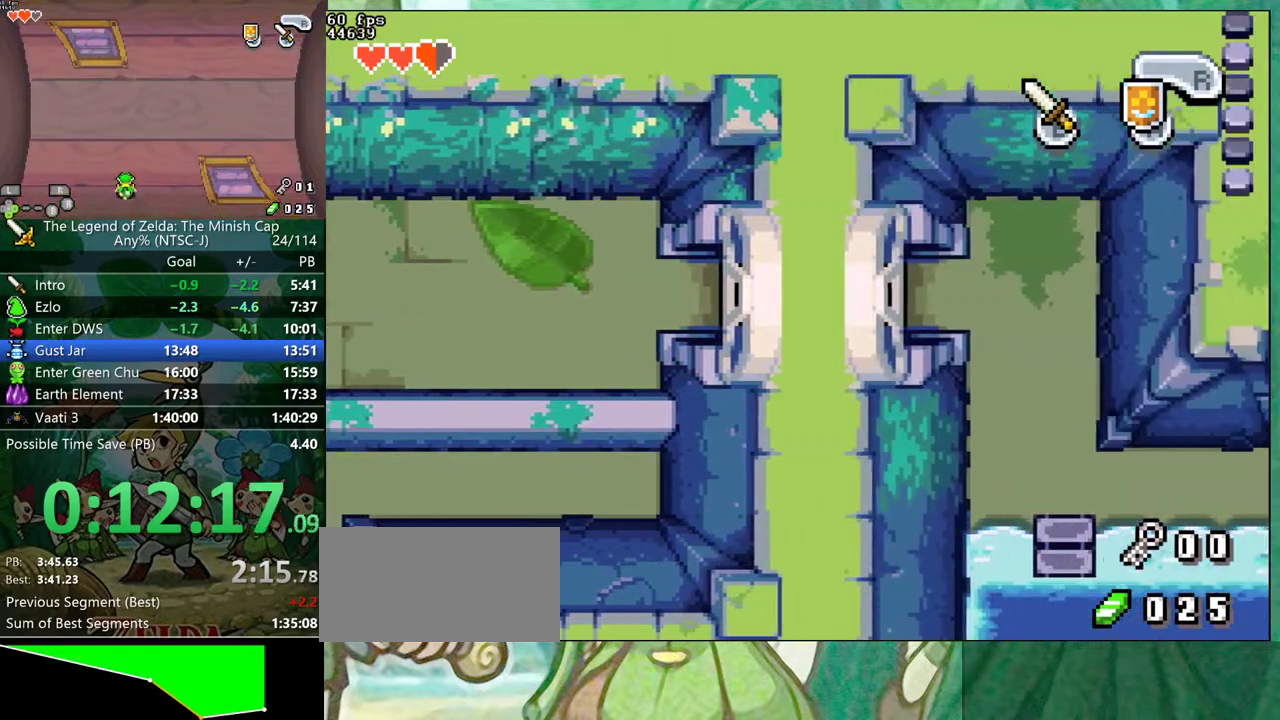
{"buttons": ["DPAD_RIGHT"], "events": []}
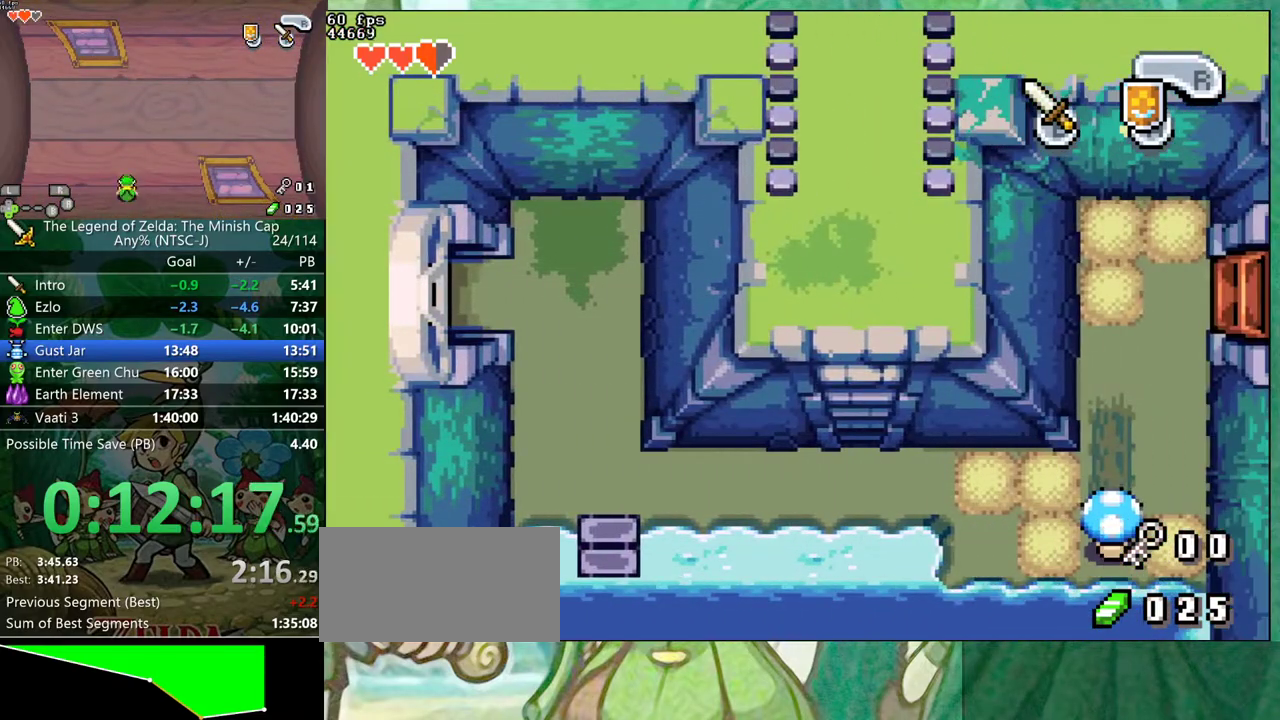
{"buttons": ["DPAD_DOWN", "DPAD_RIGHT"], "events": [[500, "DPAD_DOWN", "down"]]}